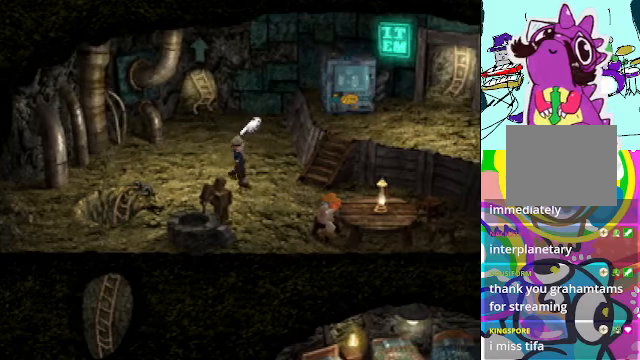
Gameplay with a controller (Xbox layout); each line is a JSON object with the inputs held at the frame after it (dt_ms = milliseconds from this image to that frame). "events" lists button and stick changes between this image and that frame as [ms after this image, input, new state], when the widget could be followed in between. Not read: DPAD_UP L3 R3 right_stick.
{"dt_ms": 500, "buttons": ["A"], "left_stick": "center", "events": [[167, "A", "down"], [334, "DPAD_RIGHT", "up"]]}
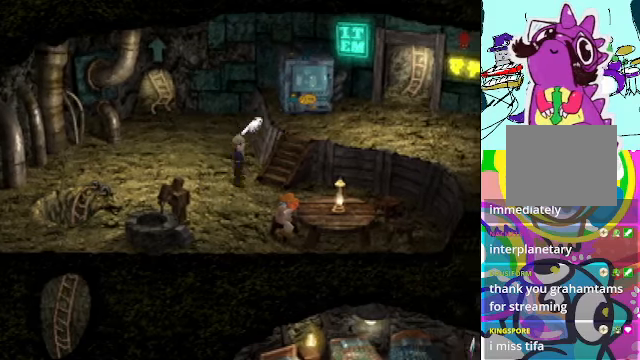
{"dt_ms": 500, "buttons": ["A", "DPAD_LEFT"], "left_stick": "center", "events": [[34, "DPAD_LEFT", "down"]]}
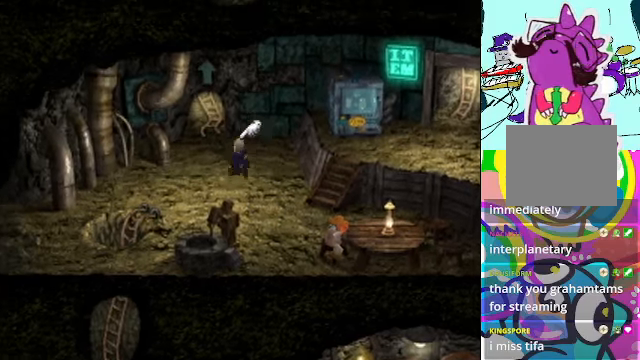
{"dt_ms": 500, "buttons": ["A"], "left_stick": "center", "events": [[134, "DPAD_LEFT", "up"]]}
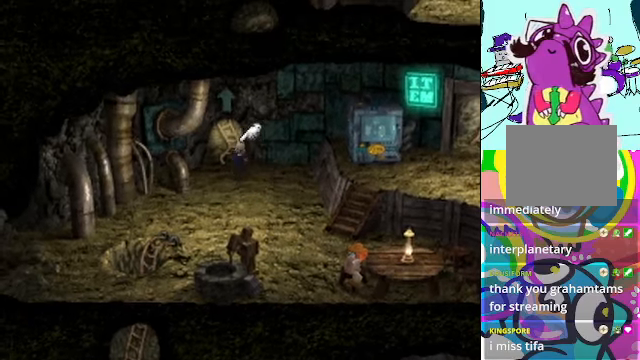
{"dt_ms": 500, "buttons": ["A", "B"], "left_stick": "center", "events": [[134, "DPAD_LEFT", "down"], [300, "DPAD_LEFT", "up"], [467, "B", "down"]]}
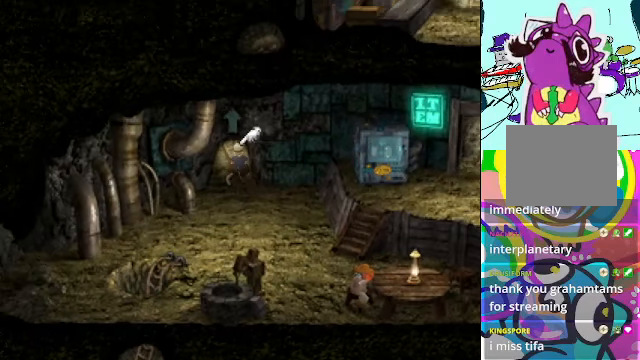
{"dt_ms": 500, "buttons": ["A"], "left_stick": "center", "events": [[200, "B", "up"]]}
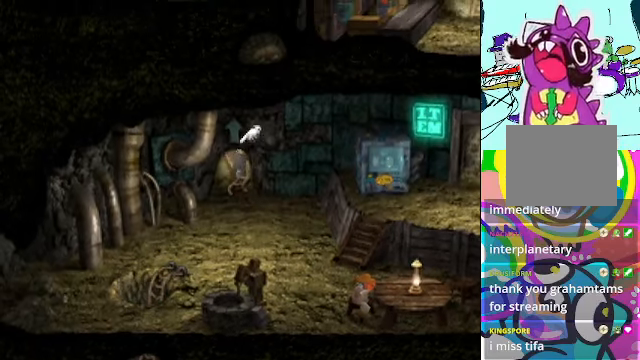
{"dt_ms": 500, "buttons": [], "left_stick": "center", "events": [[134, "A", "up"]]}
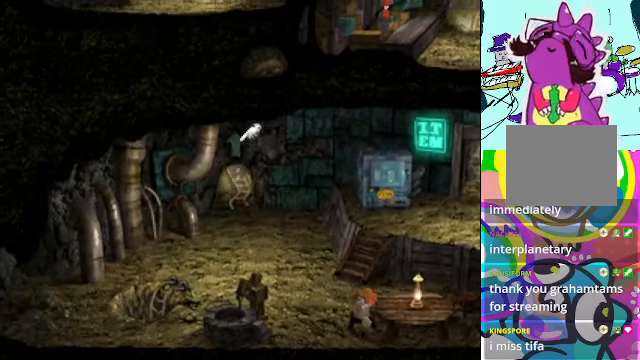
{"dt_ms": 500, "buttons": ["A"], "left_stick": "center", "events": [[300, "A", "down"]]}
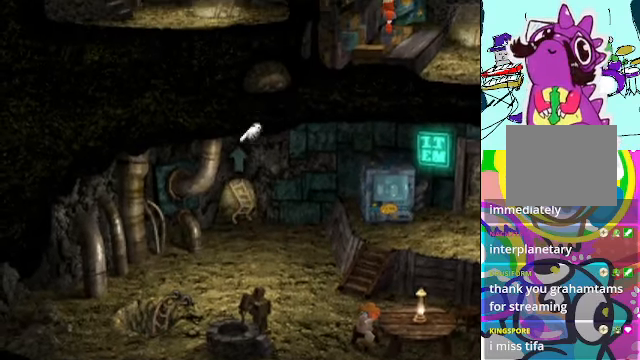
{"dt_ms": 500, "buttons": ["A"], "left_stick": "center", "events": []}
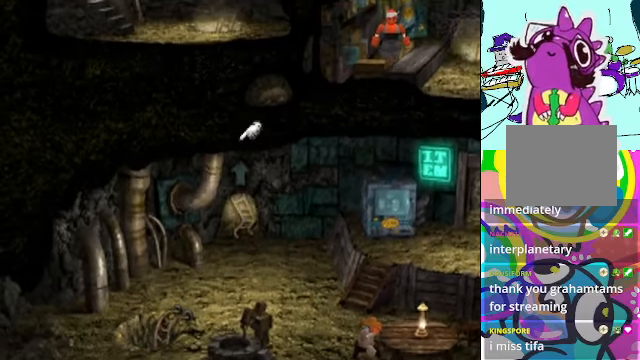
{"dt_ms": 500, "buttons": ["A"], "left_stick": "center", "events": []}
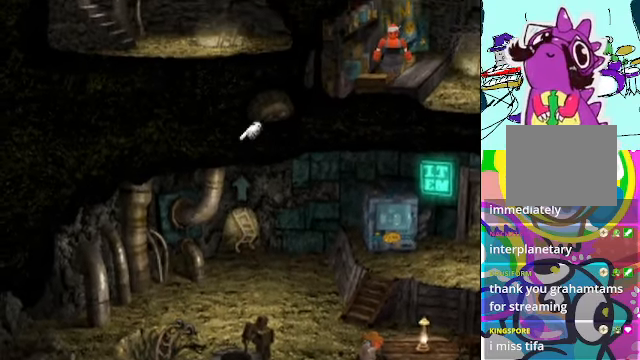
{"dt_ms": 500, "buttons": ["A"], "left_stick": "center", "events": []}
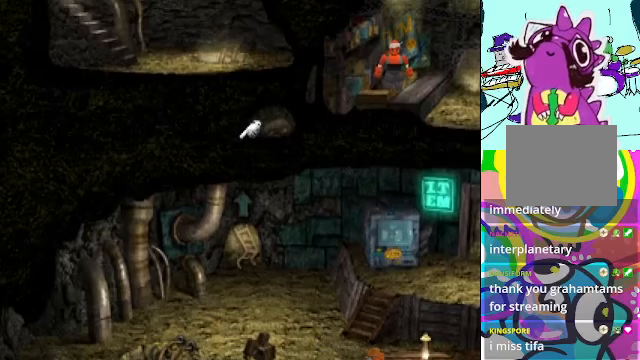
{"dt_ms": 1000, "buttons": ["A"], "left_stick": "center"}
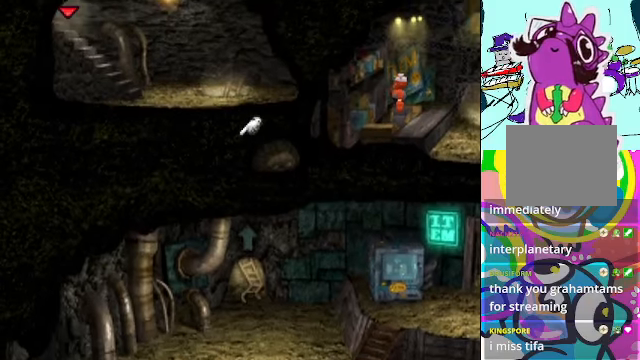
{"dt_ms": 500, "buttons": ["A"], "left_stick": "center", "events": []}
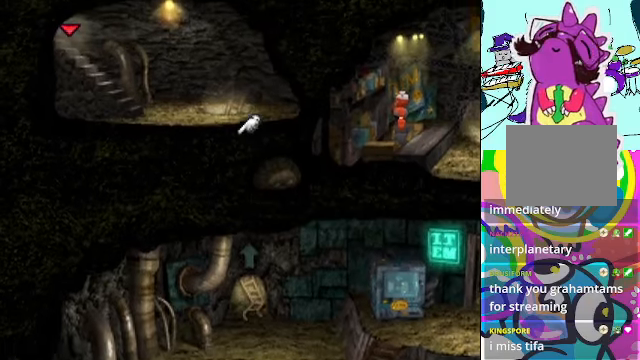
{"dt_ms": 500, "buttons": ["A"], "left_stick": "center", "events": []}
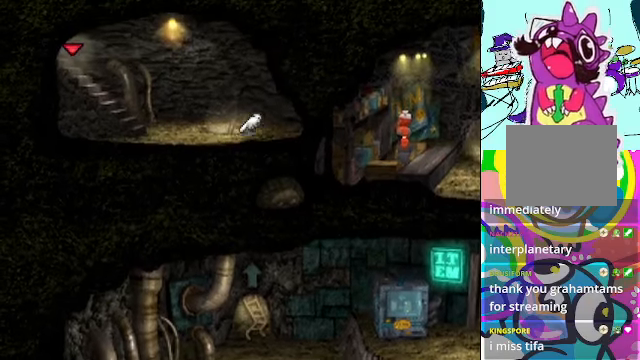
{"dt_ms": 1000, "buttons": ["A"], "left_stick": "center"}
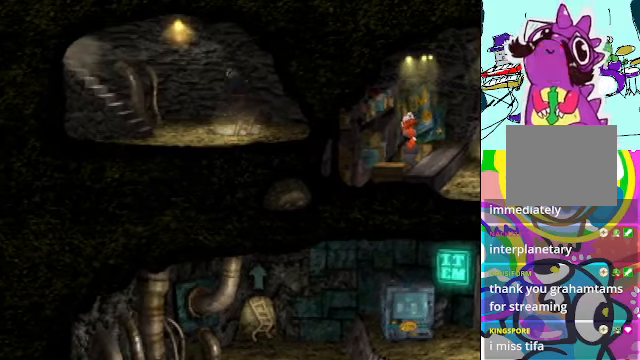
{"dt_ms": 500, "buttons": [], "left_stick": "center", "events": [[167, "DPAD_LEFT", "down"], [400, "A", "up"], [400, "DPAD_LEFT", "up"]]}
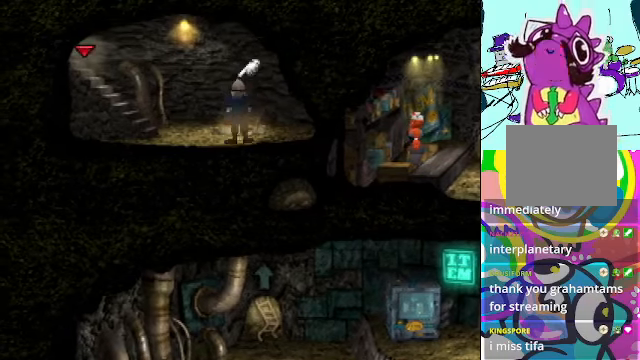
{"dt_ms": 500, "buttons": [], "left_stick": "center", "events": [[167, "DPAD_LEFT", "down"], [367, "DPAD_LEFT", "up"]]}
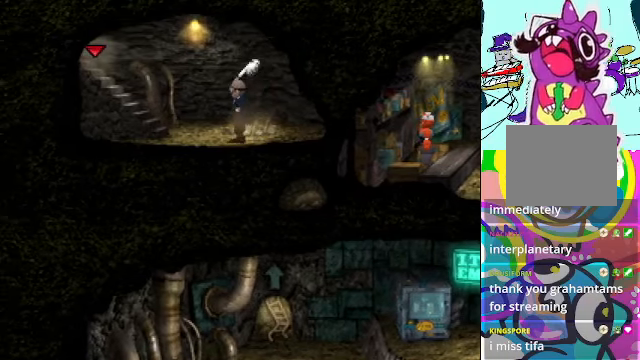
{"dt_ms": 500, "buttons": ["DPAD_LEFT"], "left_stick": "center", "events": [[200, "DPAD_LEFT", "down"], [300, "DPAD_LEFT", "up"], [433, "DPAD_LEFT", "down"]]}
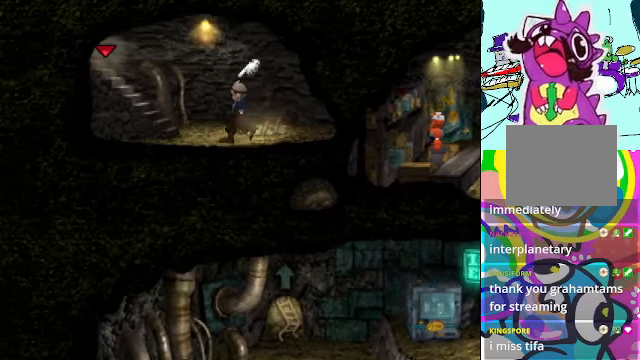
{"dt_ms": 500, "buttons": ["DPAD_LEFT"], "left_stick": "center", "events": [[33, "DPAD_LEFT", "up"], [367, "DPAD_LEFT", "down"], [433, "DPAD_LEFT", "up"], [500, "DPAD_LEFT", "down"]]}
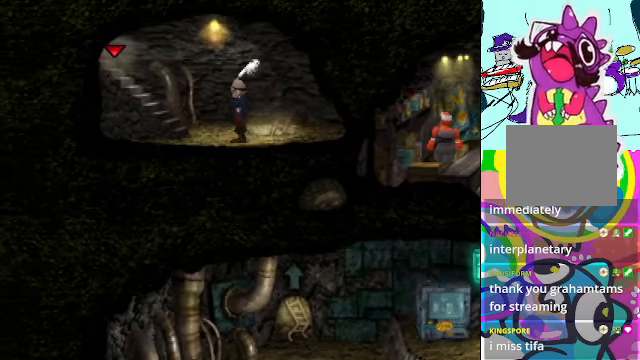
{"dt_ms": 500, "buttons": ["DPAD_DOWN"], "left_stick": "center", "events": [[133, "DPAD_LEFT", "up"], [233, "DPAD_LEFT", "down"], [366, "DPAD_LEFT", "up"], [500, "DPAD_DOWN", "down"]]}
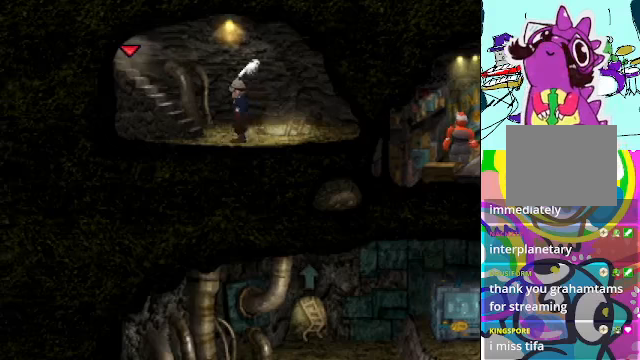
{"dt_ms": 500, "buttons": [], "left_stick": "center", "events": [[100, "DPAD_DOWN", "up"], [200, "DPAD_DOWN", "down"], [300, "DPAD_DOWN", "up"], [433, "DPAD_DOWN", "down"], [500, "DPAD_DOWN", "up"]]}
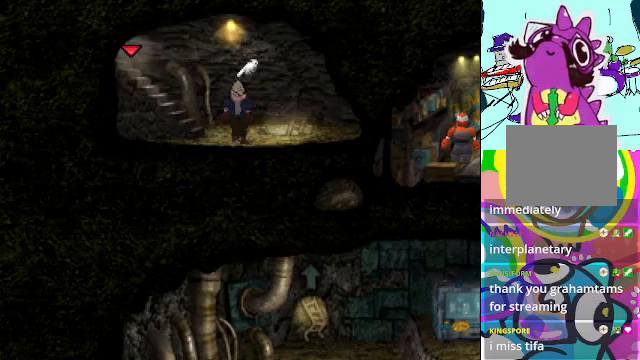
{"dt_ms": 500, "buttons": [], "left_stick": "center", "events": [[333, "DPAD_LEFT", "down"], [466, "DPAD_LEFT", "up"]]}
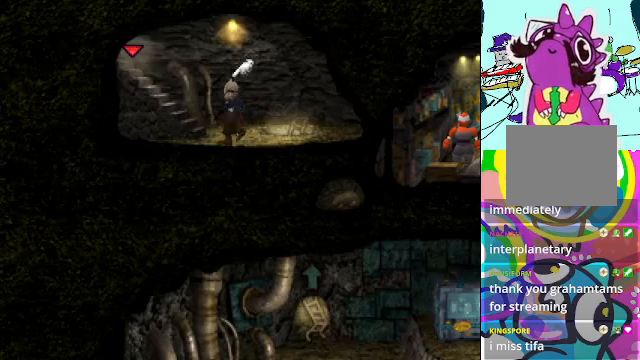
{"dt_ms": 500, "buttons": [], "left_stick": "center", "events": [[33, "DPAD_DOWN", "down"], [500, "DPAD_DOWN", "up"]]}
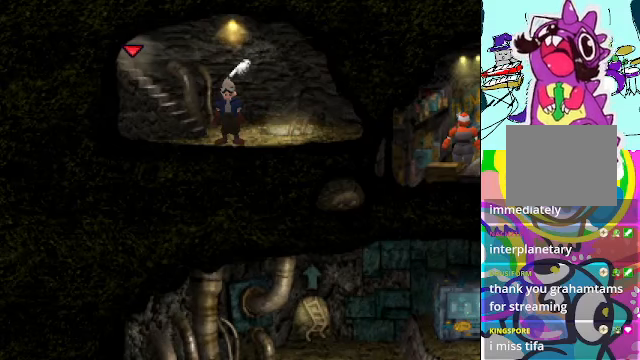
{"dt_ms": 500, "buttons": [], "left_stick": "center", "events": [[100, "DPAD_LEFT", "down"], [233, "DPAD_LEFT", "up"], [300, "DPAD_DOWN", "down"], [466, "DPAD_DOWN", "up"]]}
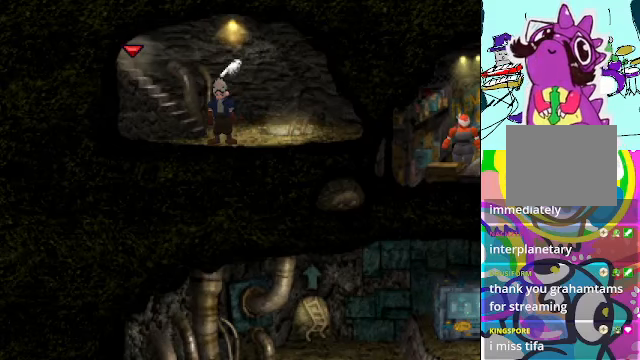
{"dt_ms": 500, "buttons": [], "left_stick": "center", "events": []}
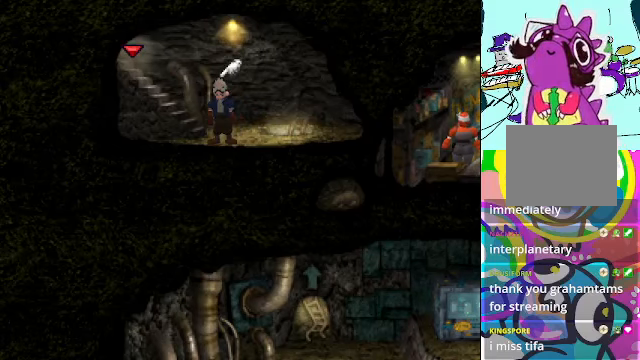
{"dt_ms": 500, "buttons": [], "left_stick": "center", "events": []}
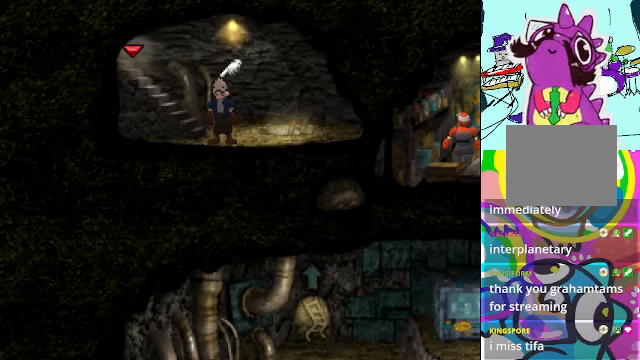
{"dt_ms": 500, "buttons": [], "left_stick": "center", "events": []}
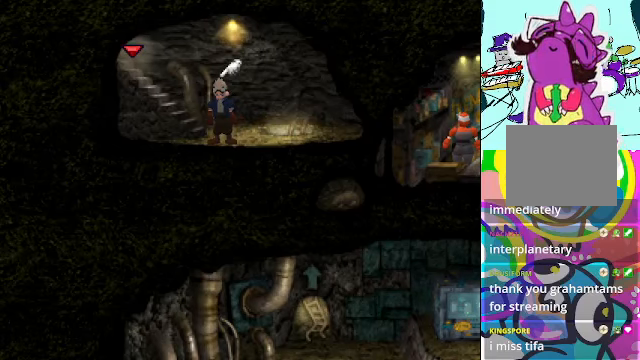
{"dt_ms": 500, "buttons": [], "left_stick": "center", "events": [[133, "DPAD_LEFT", "down"], [266, "DPAD_LEFT", "up"]]}
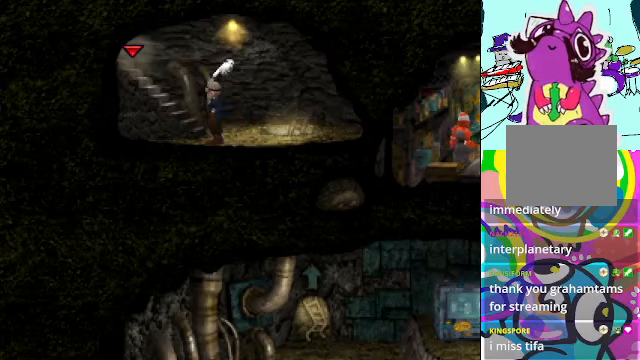
{"dt_ms": 500, "buttons": [], "left_stick": "center", "events": [[33, "DPAD_DOWN", "down"], [166, "DPAD_DOWN", "up"]]}
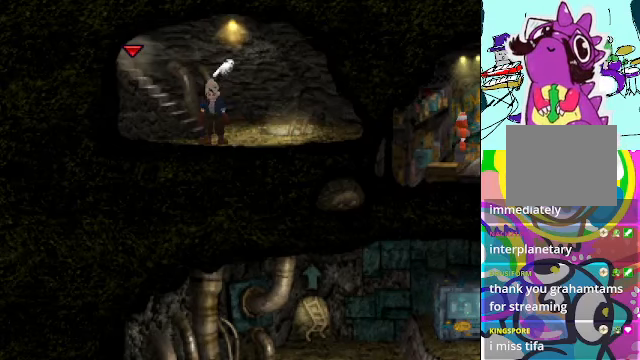
{"dt_ms": 500, "buttons": [], "left_stick": "center", "events": []}